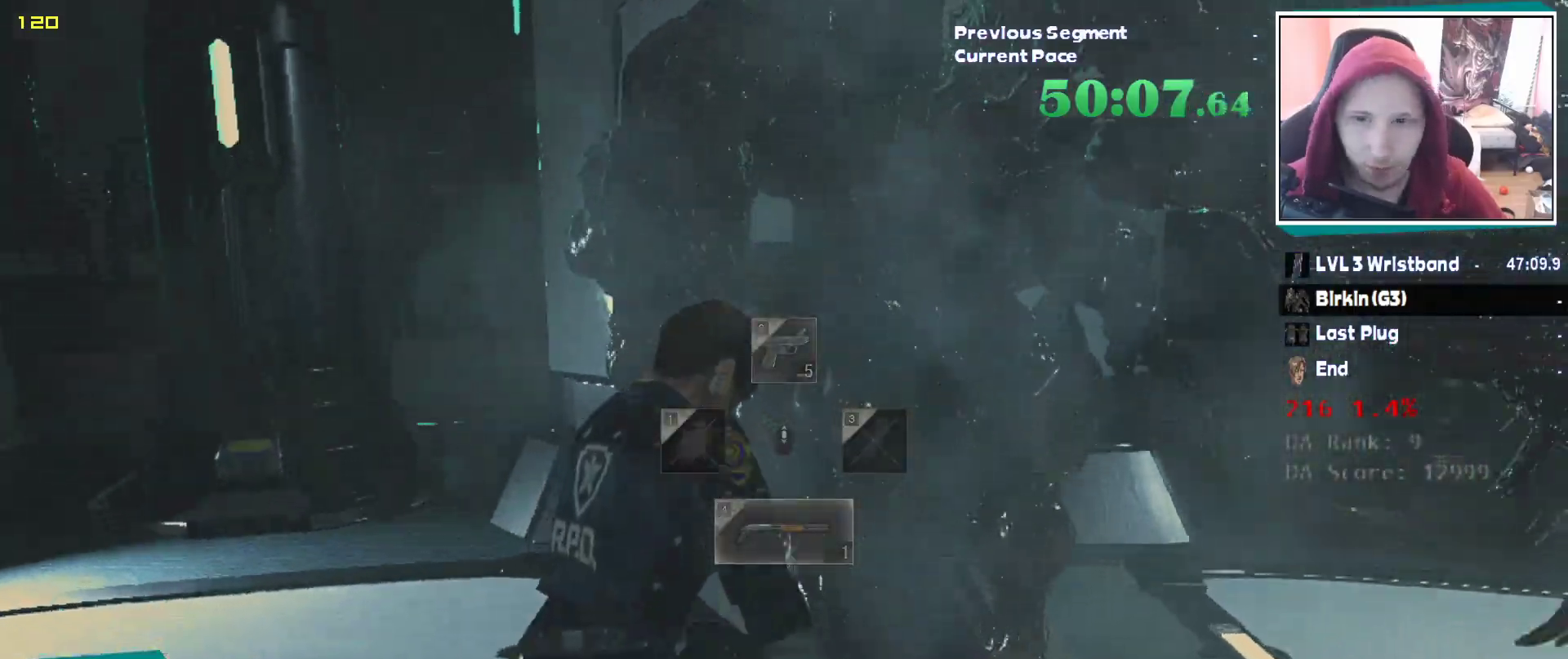
Gameplay with keyboard and mouse; each line is a JSON object with the keys and mouse buttons held at the frame after it. "events" lists presses ("down") and releases ("up") of "1", "2", "3", "4", "5", "a", "alt", "c", "ctrl", "d", "e", "escape", "f", "q", "r", "s", "shift", "tab", "v", "w", "x", "z", "mouse_left" and "mouse_right" between this image and that frame as [ms after this image, input, new state], when the widget could be followed in between. "mouse_left", "mouse_right" = the "left", "right" buttons of the "mouse" list. No other keys are recorded. Mouse movement is not recorded.
{"keys": ["shift", "w"], "mouse": [], "events": [[217, "shift", "down"]]}
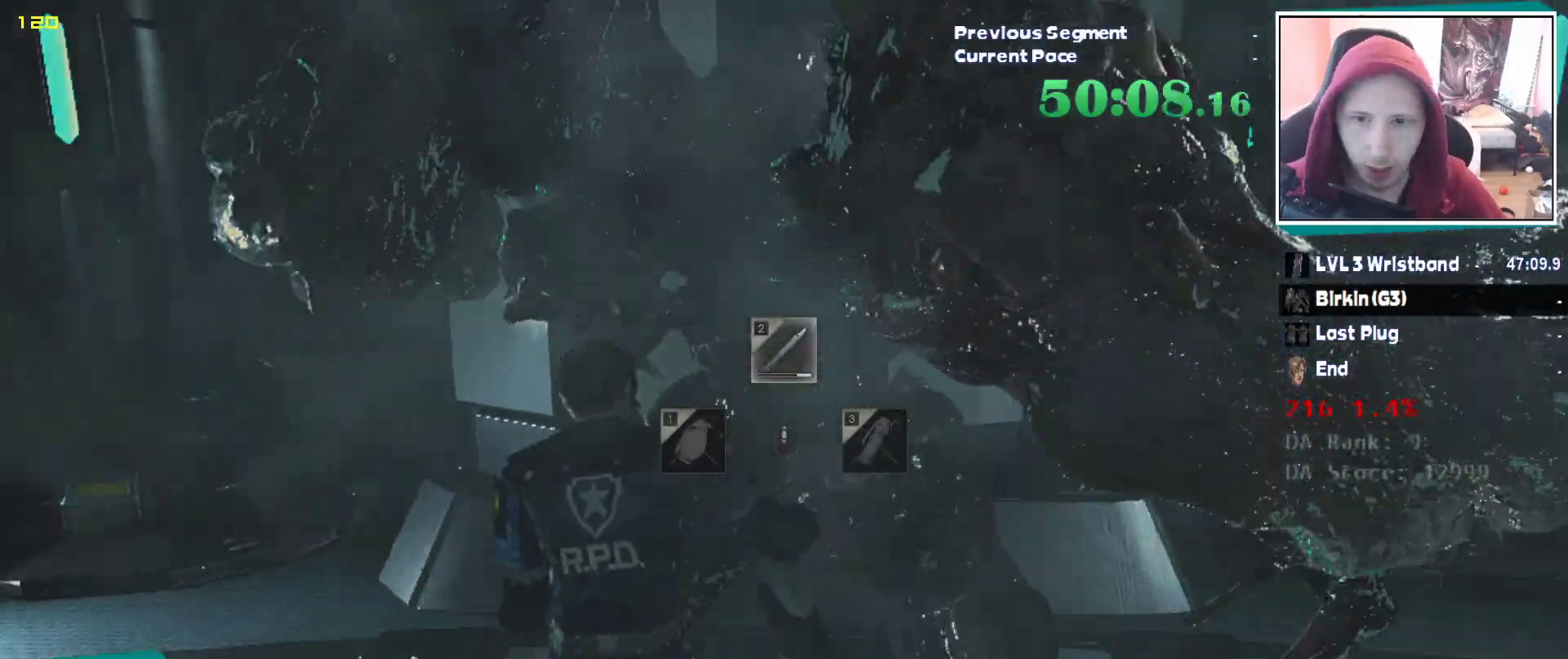
{"keys": ["d", "shift"], "mouse": ["left"], "events": [[233, "d", "down"], [233, "mouse_left", "down"], [467, "w", "up"]]}
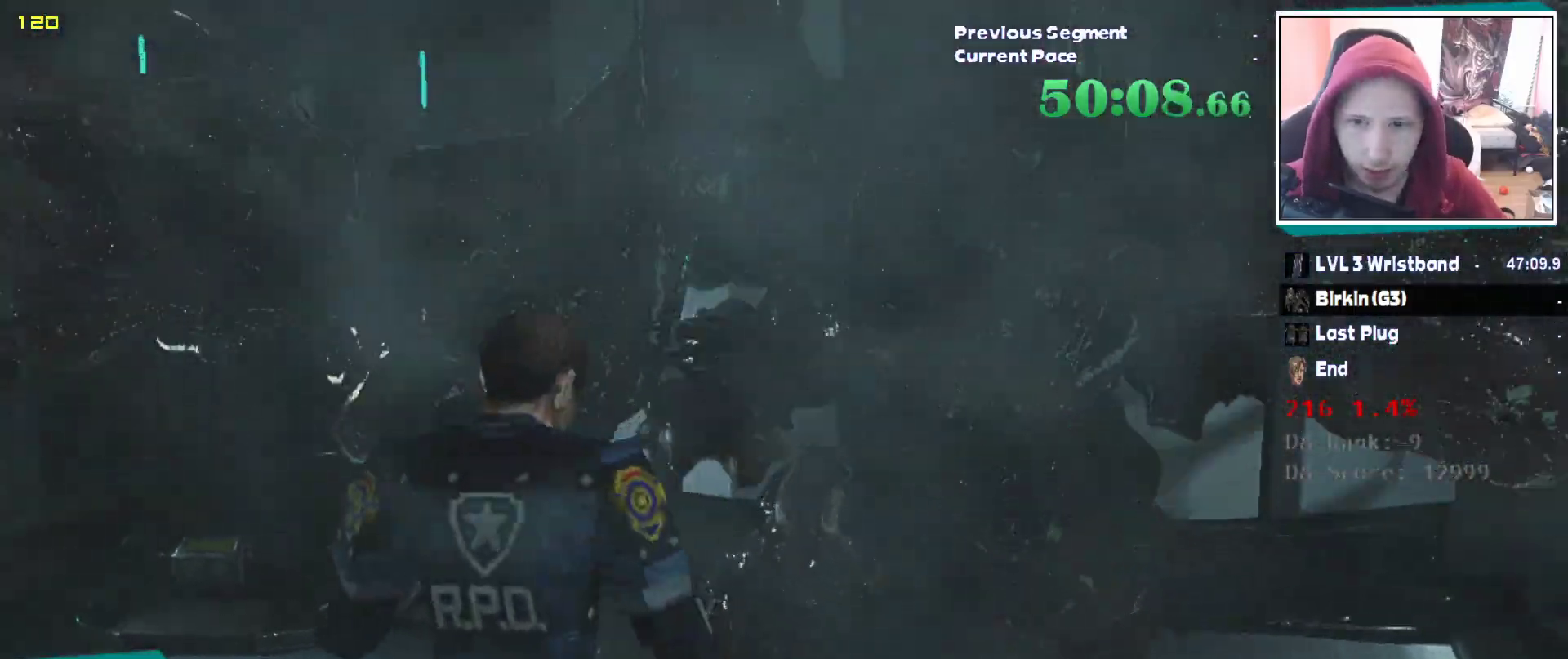
{"keys": ["d", "shift"], "mouse": ["left"], "events": []}
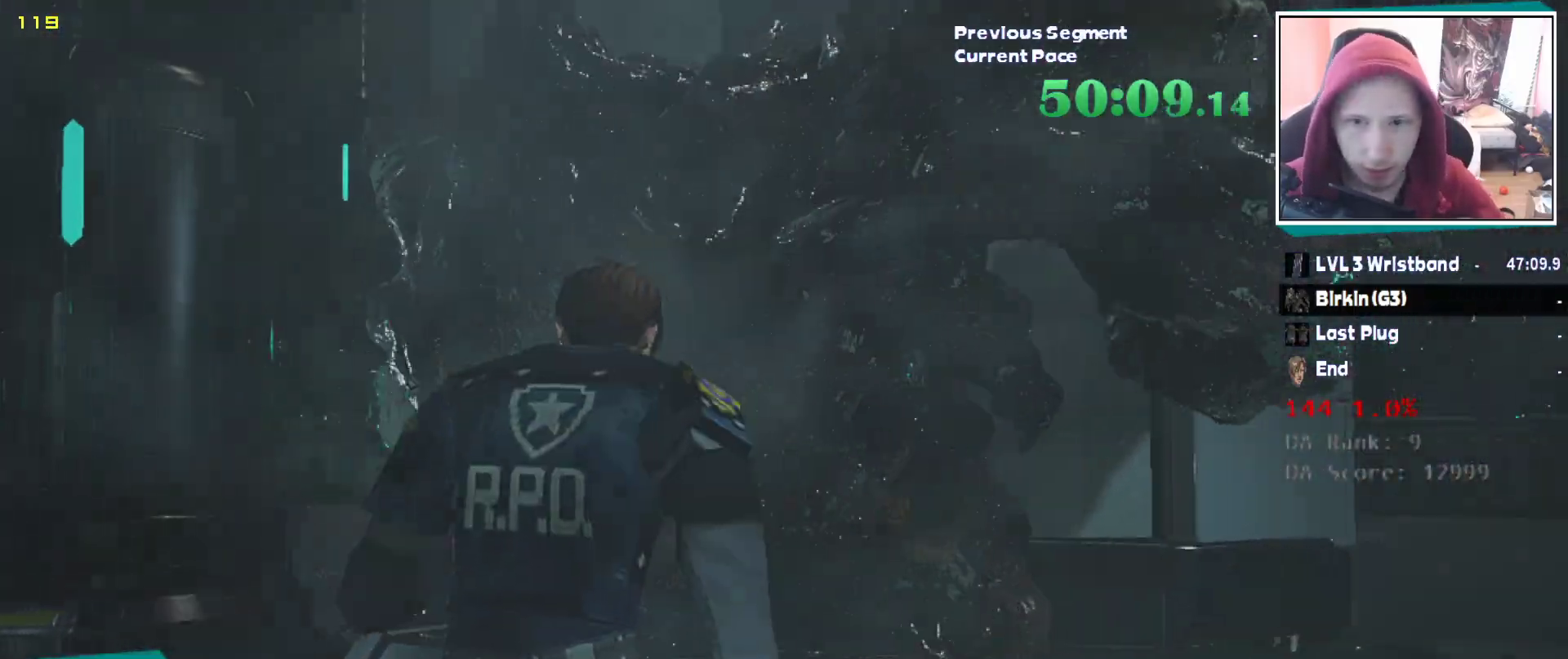
{"keys": ["d", "shift", "w"], "mouse": ["left"], "events": [[183, "w", "down"]]}
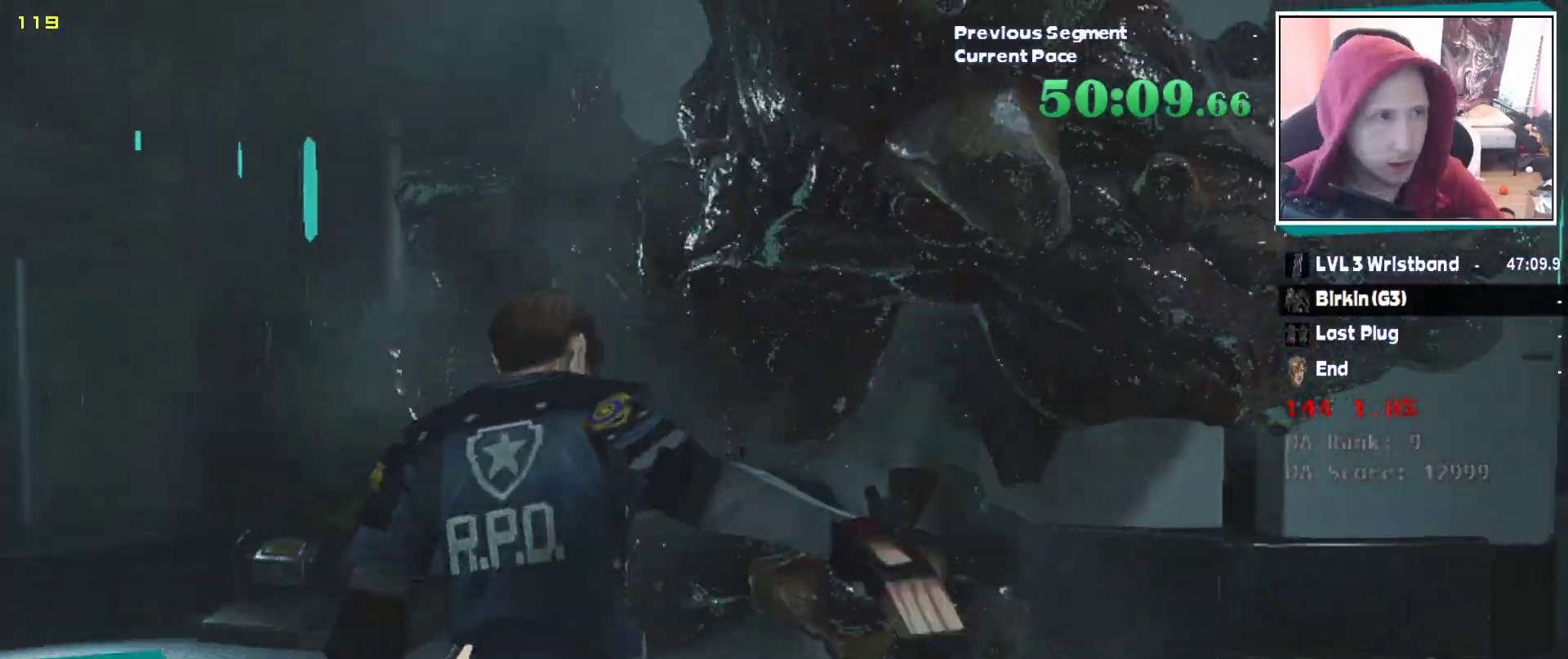
{"keys": ["d", "shift"], "mouse": ["left"], "events": [[267, "w", "up"]]}